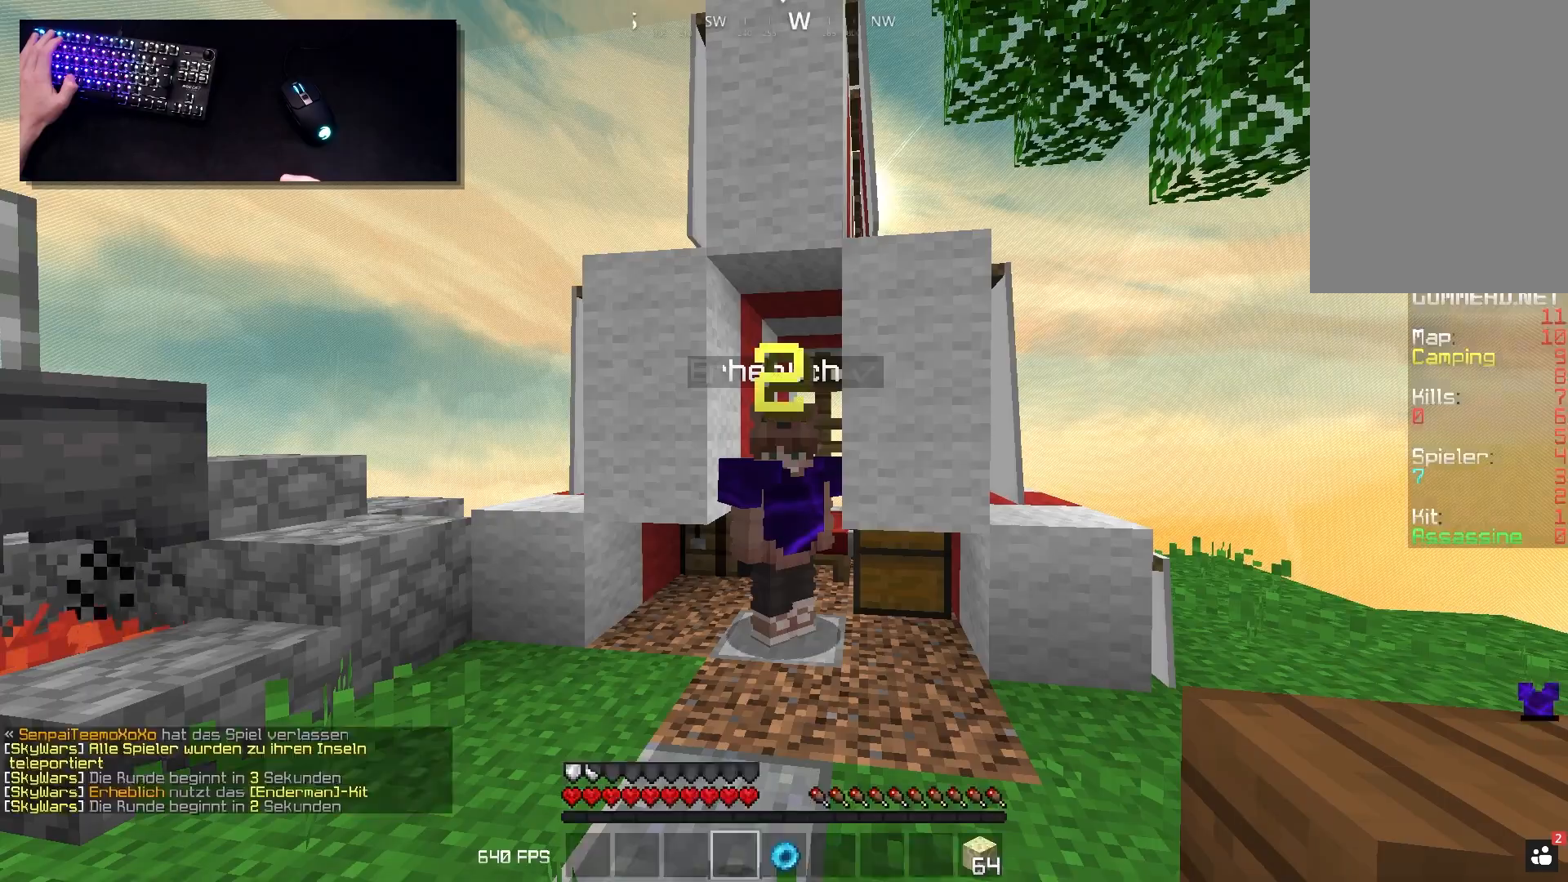
Gameplay with keyboard and mouse; each line is a JSON object with the keys and mouse buttons held at the frame after it. "events" lists presses ("down") and releases ("up") of "a", "d", "s", "space", "w", "mouse_left" and "mouse_right" between this image and that frame as [ms after this image, input, new state], when the widget could be followed in between. "mouse_left", "mouse_right" = the "left", "right" buttons of the "mouse" list. No other keys are recorded. Fast repeated clicks can show as one long hold. Mouse movement is not recorded.
{"keys": [], "mouse": [], "events": []}
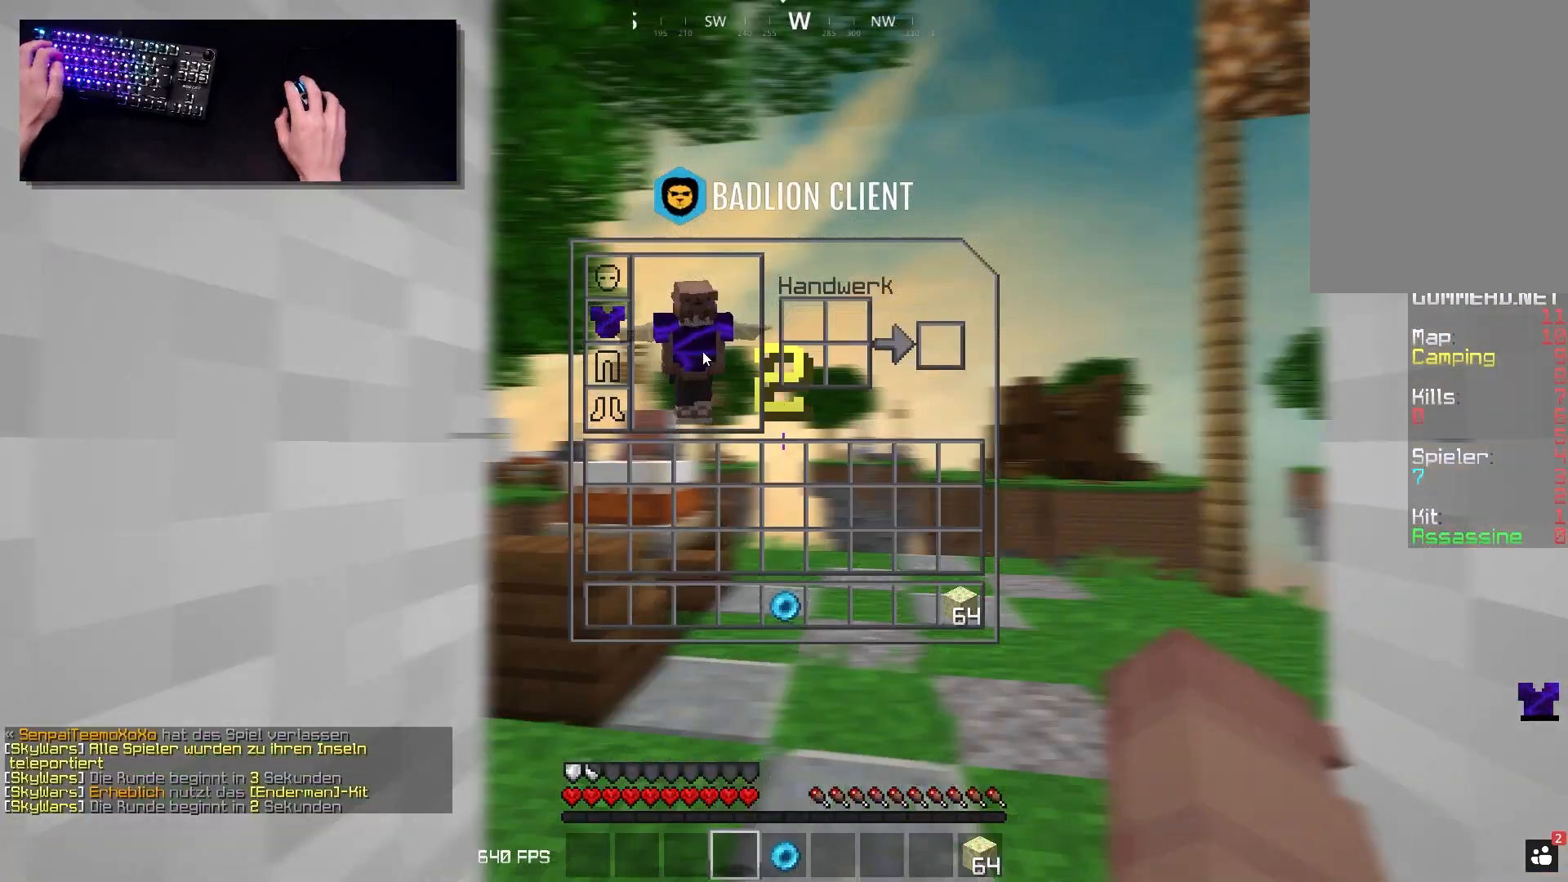
{"keys": [], "mouse": [], "events": []}
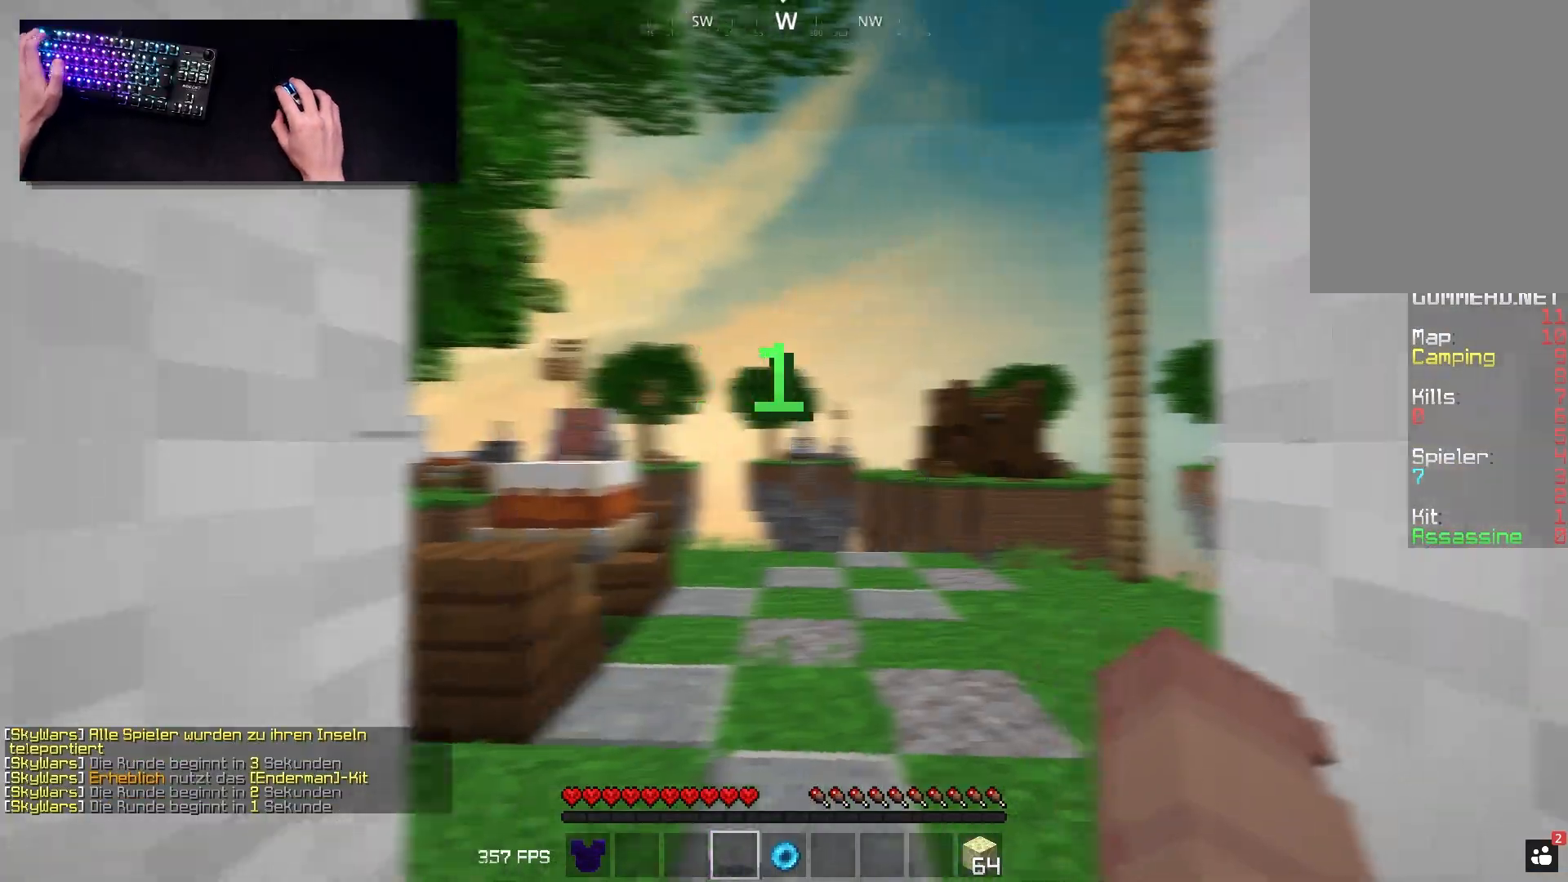
{"keys": [], "mouse": ["left"], "events": [[267, "mouse_left", "down"]]}
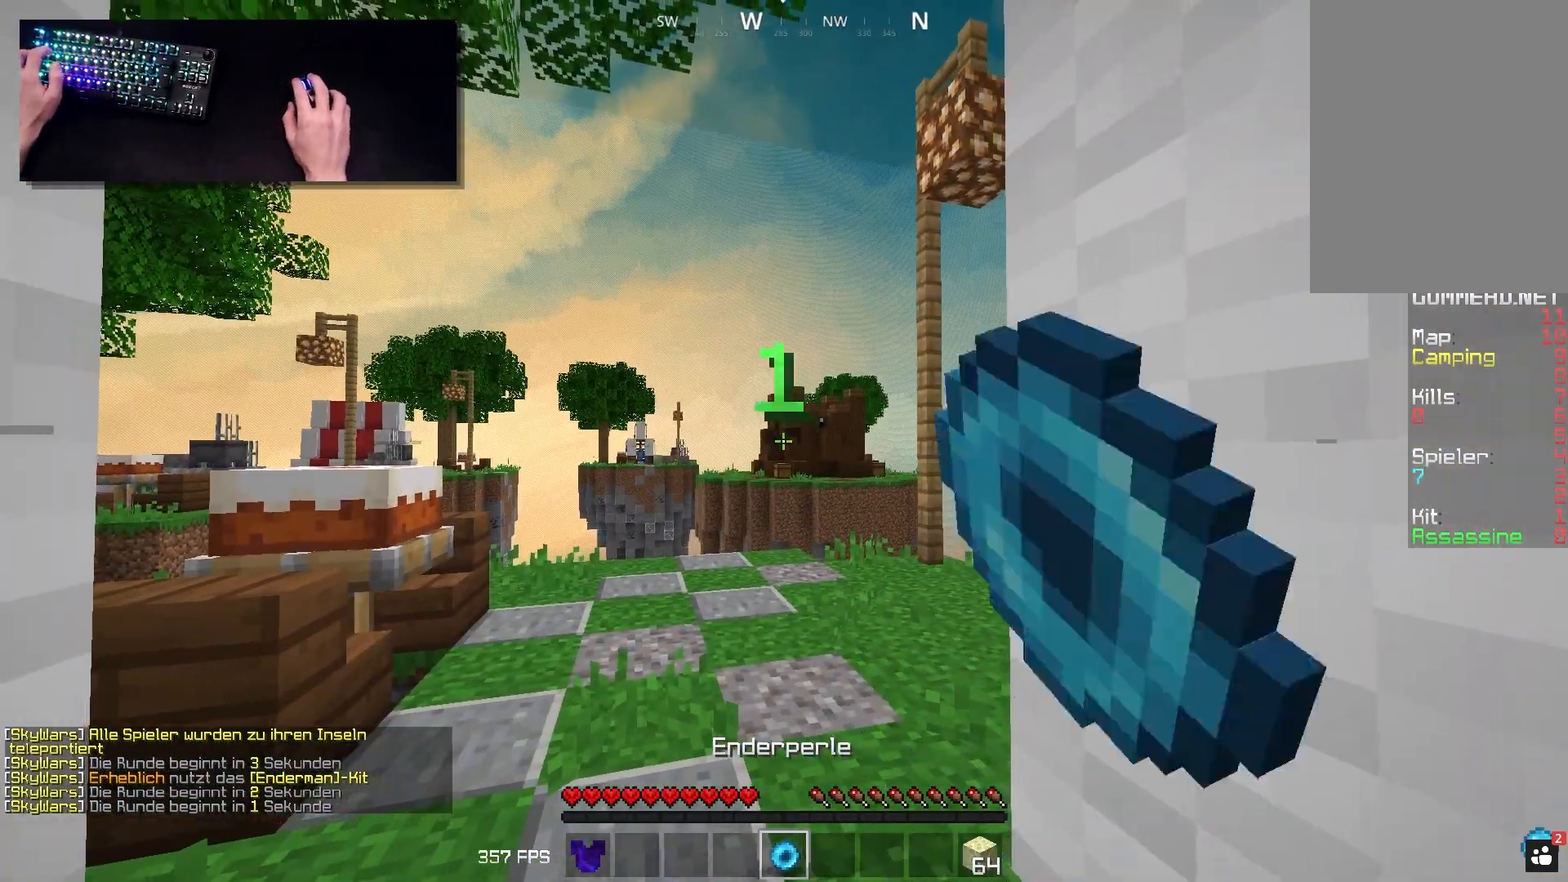
{"keys": ["a", "space", "w"], "mouse": [], "events": [[233, "w", "down"], [400, "mouse_left", "up"], [417, "a", "down"], [483, "space", "down"]]}
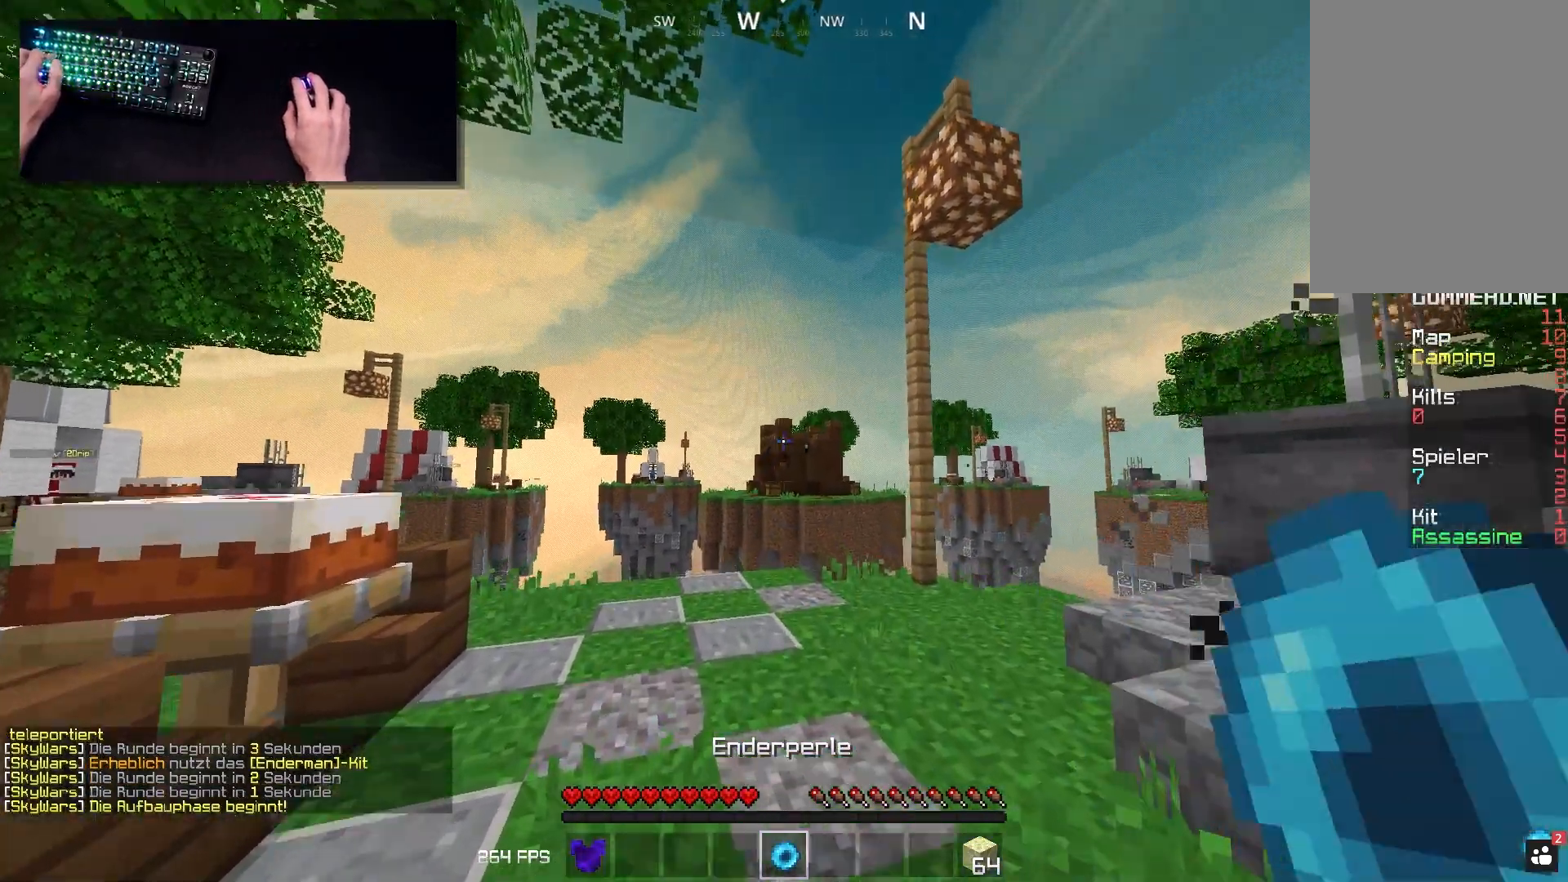
{"keys": ["w"], "mouse": [], "events": [[150, "mouse_right", "down"], [233, "a", "up"], [317, "space", "up"], [400, "mouse_right", "up"]]}
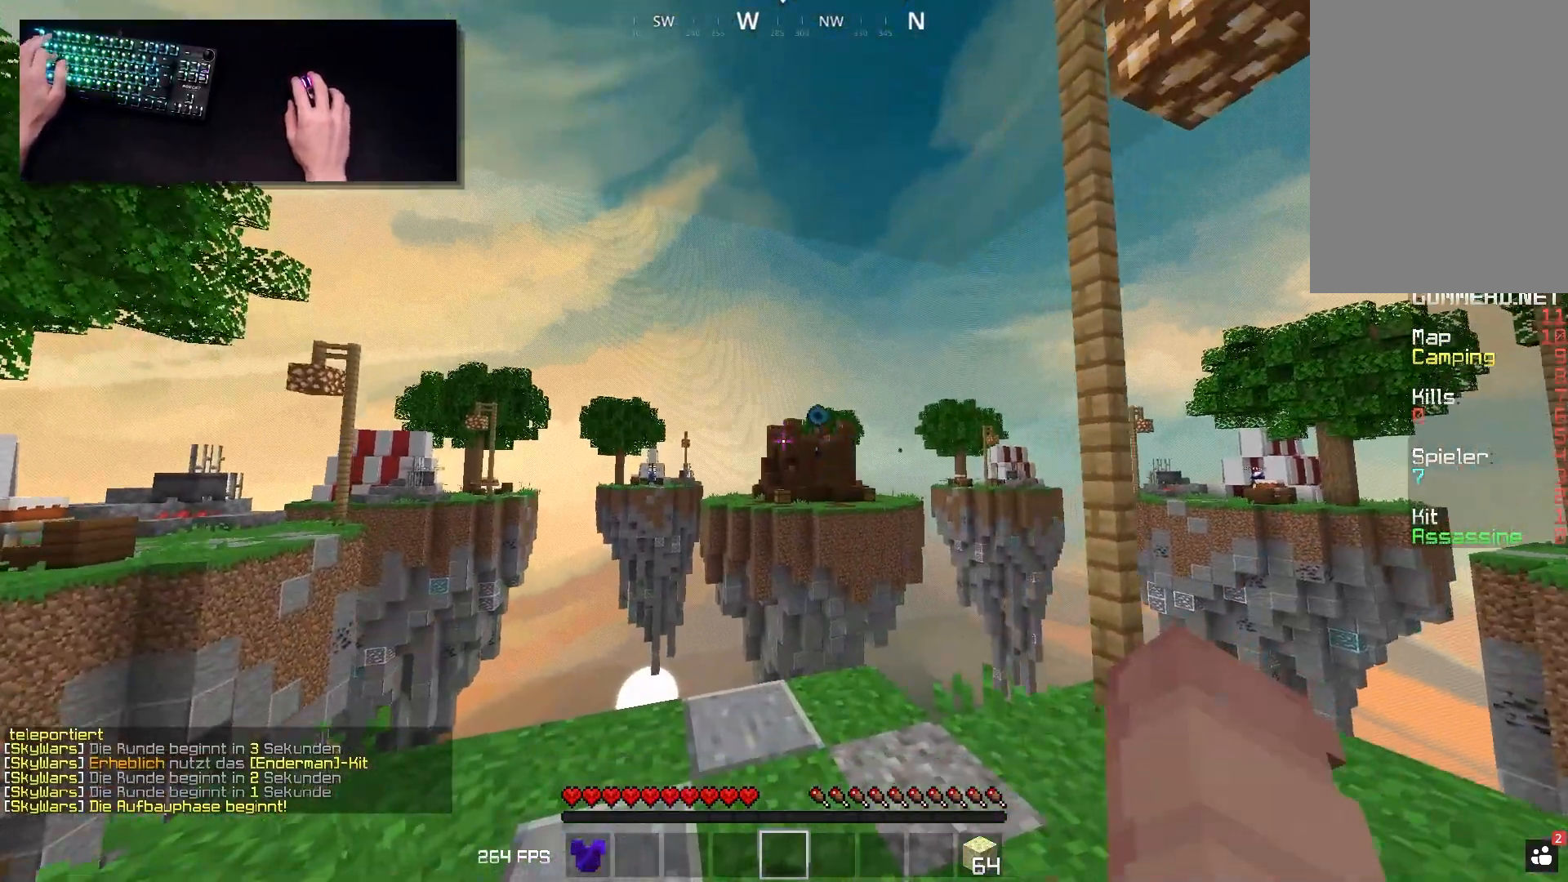
{"keys": ["w"], "mouse": [], "events": [[33, "space", "down"], [67, "mouse_left", "down"], [267, "mouse_left", "up"], [333, "space", "up"]]}
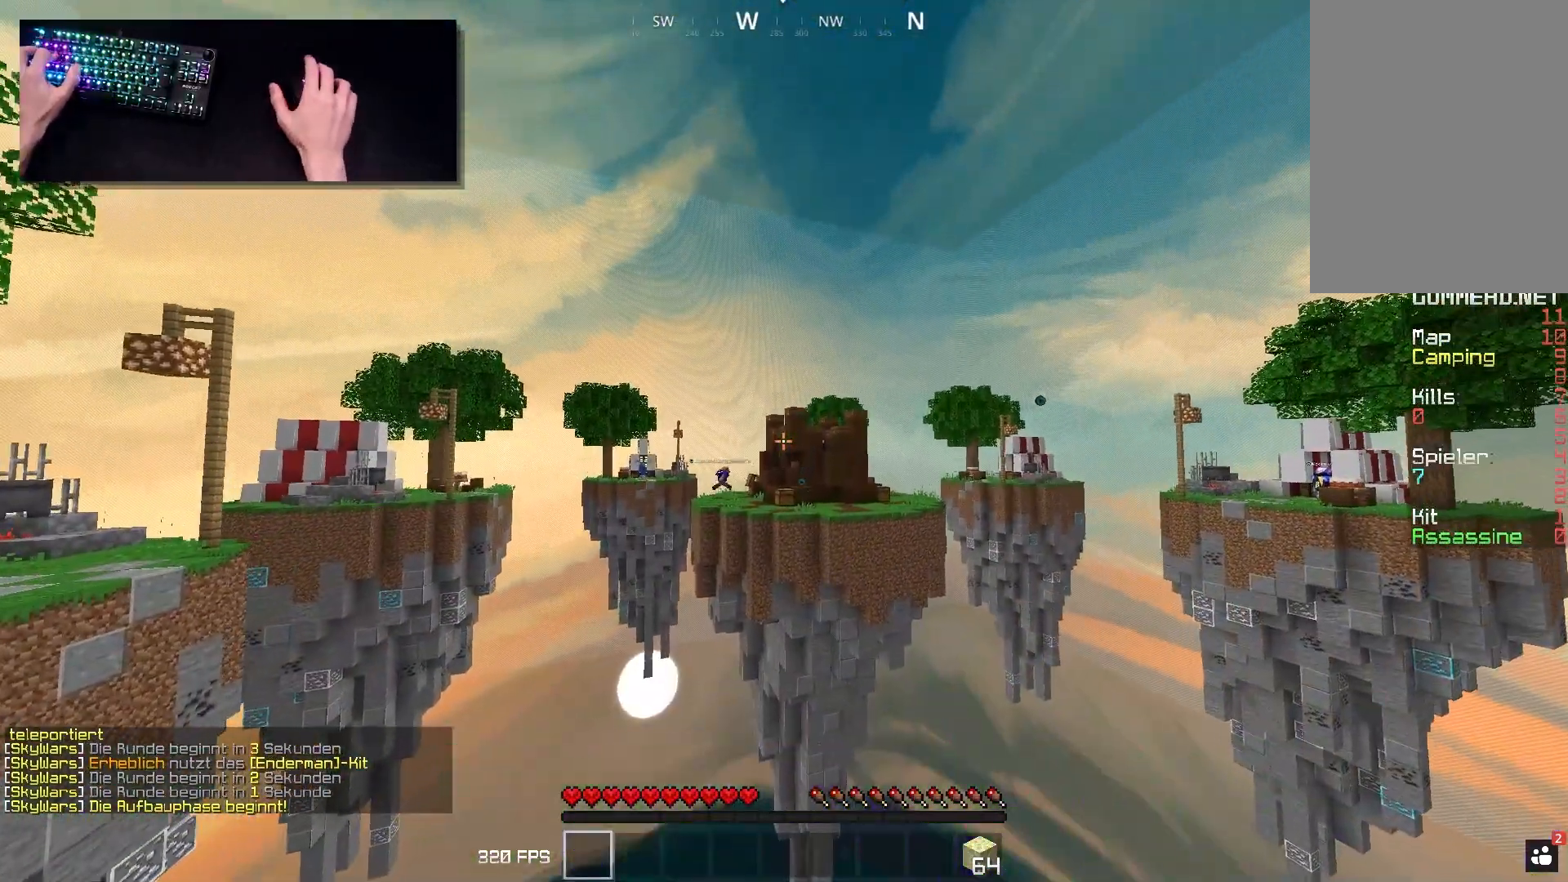
{"keys": ["a", "d", "s"], "mouse": [], "events": [[233, "d", "down"], [250, "s", "down"], [250, "w", "up"], [450, "a", "down"]]}
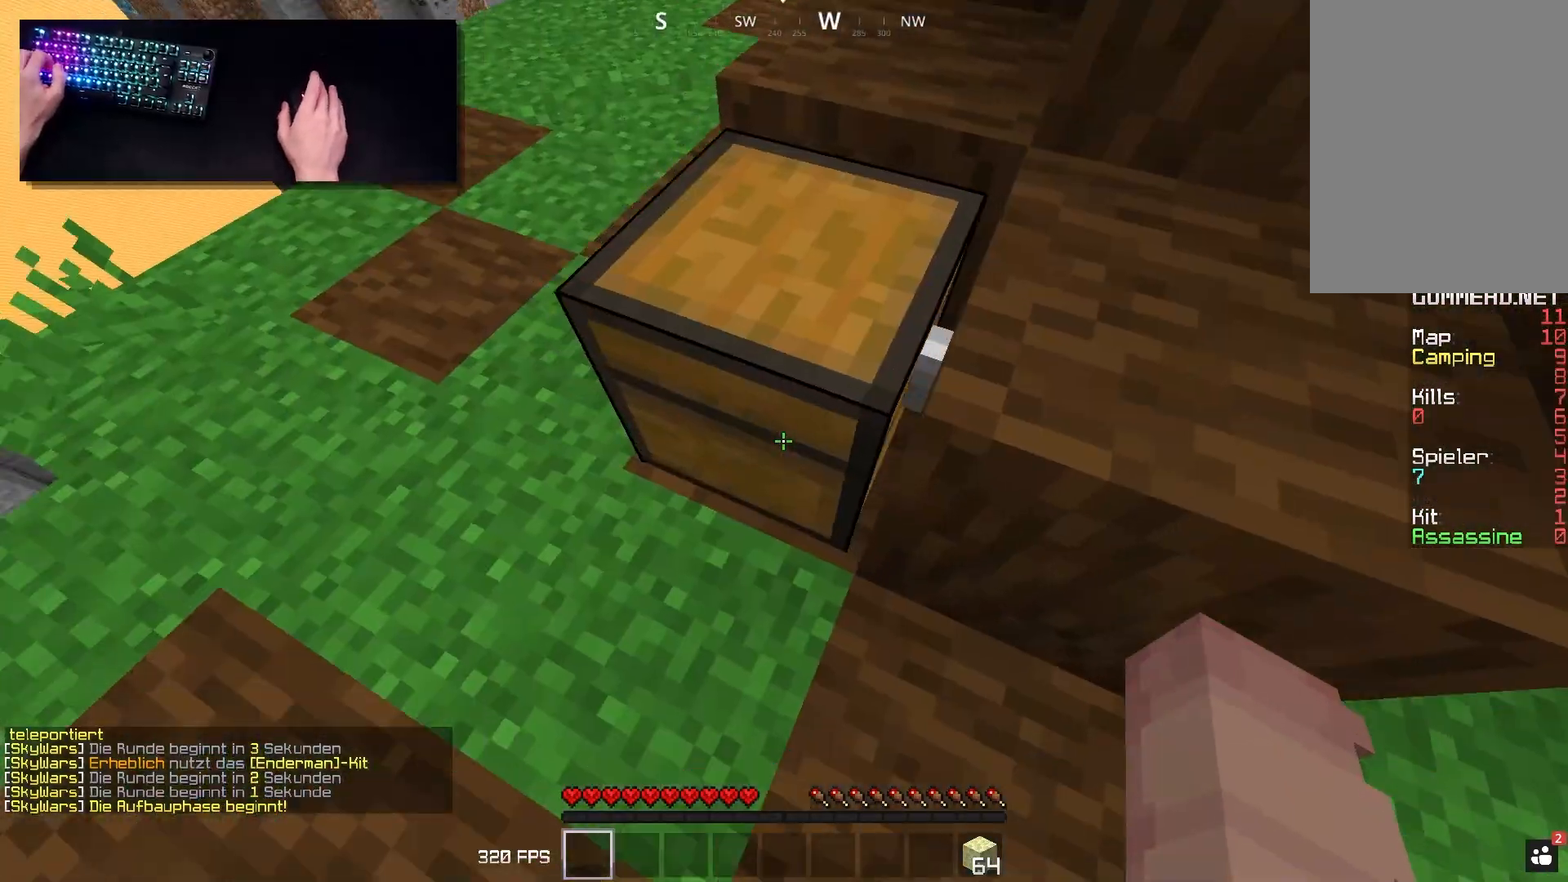
{"keys": [], "mouse": ["right"], "events": [[17, "d", "up"], [167, "mouse_right", "down"], [300, "s", "up"], [317, "a", "up"]]}
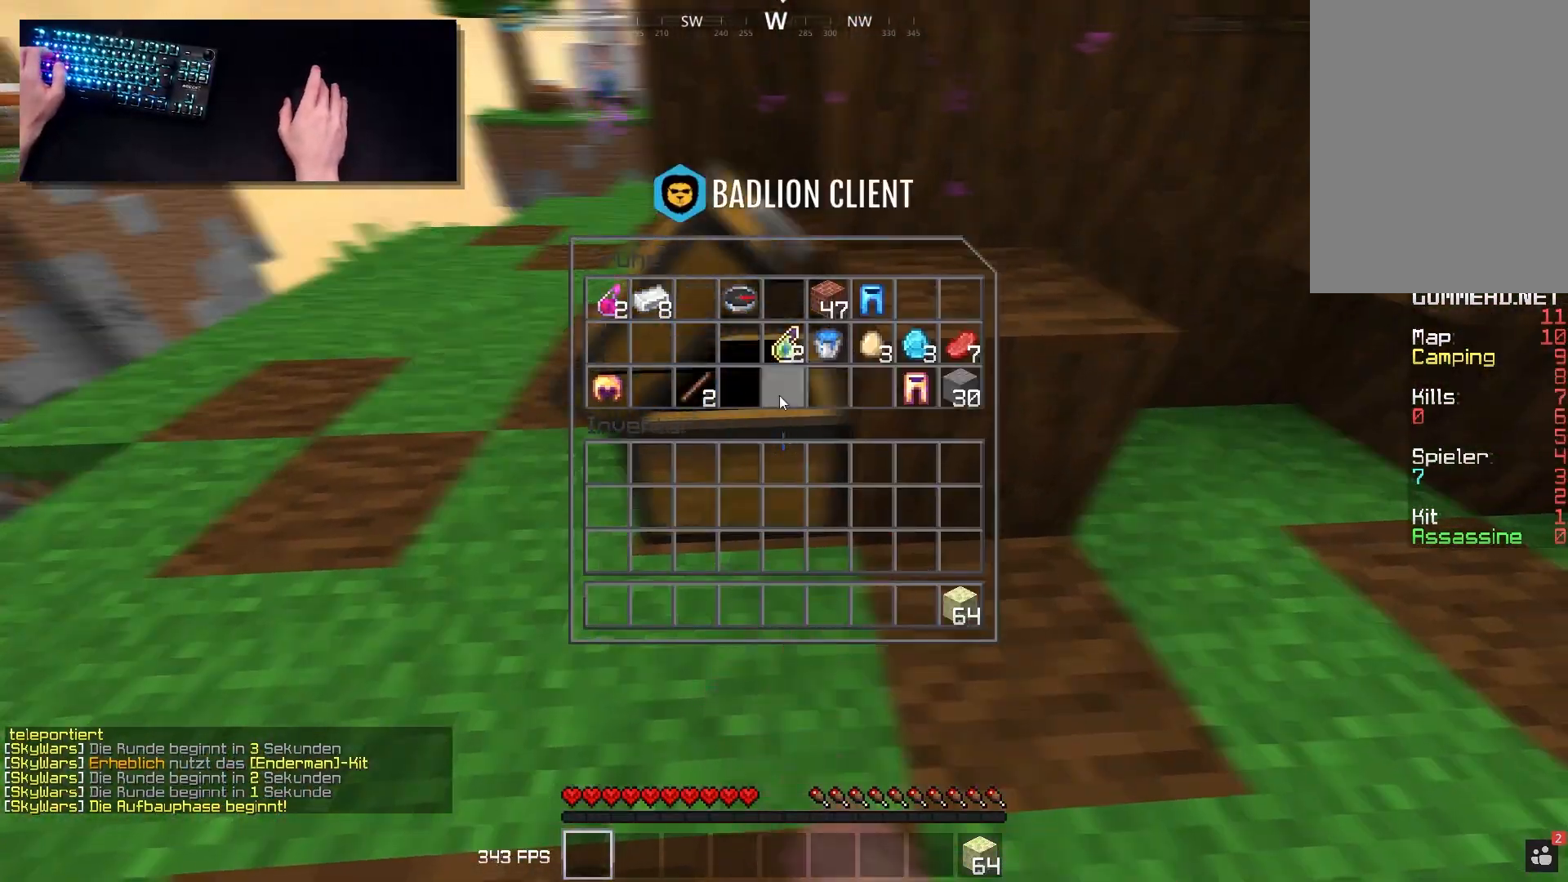
{"keys": [], "mouse": [], "events": [[33, "mouse_right", "up"]]}
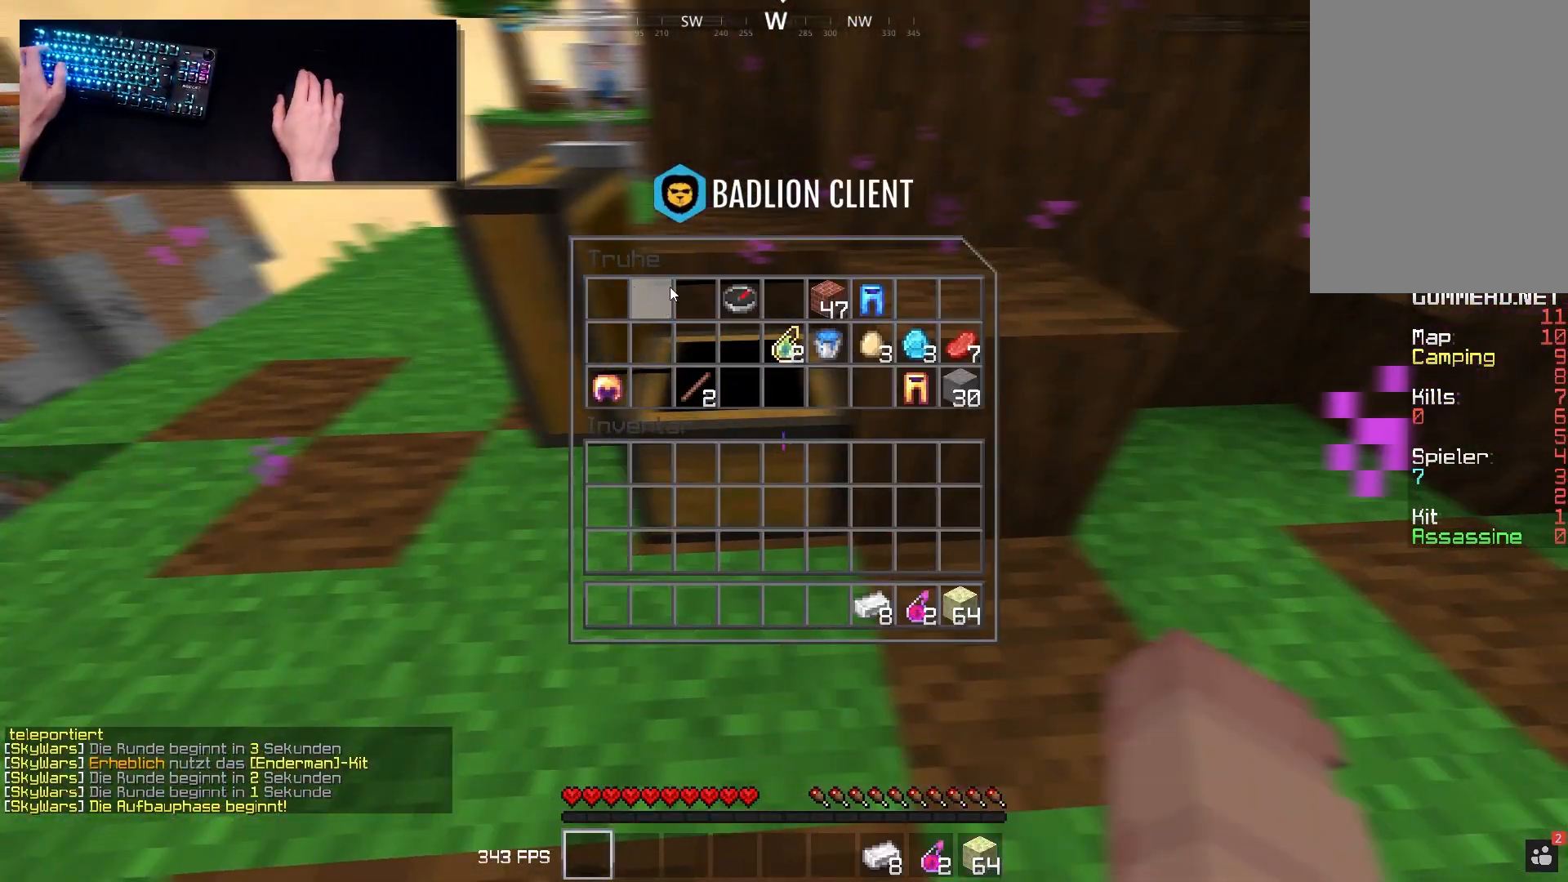
{"keys": [], "mouse": [], "events": []}
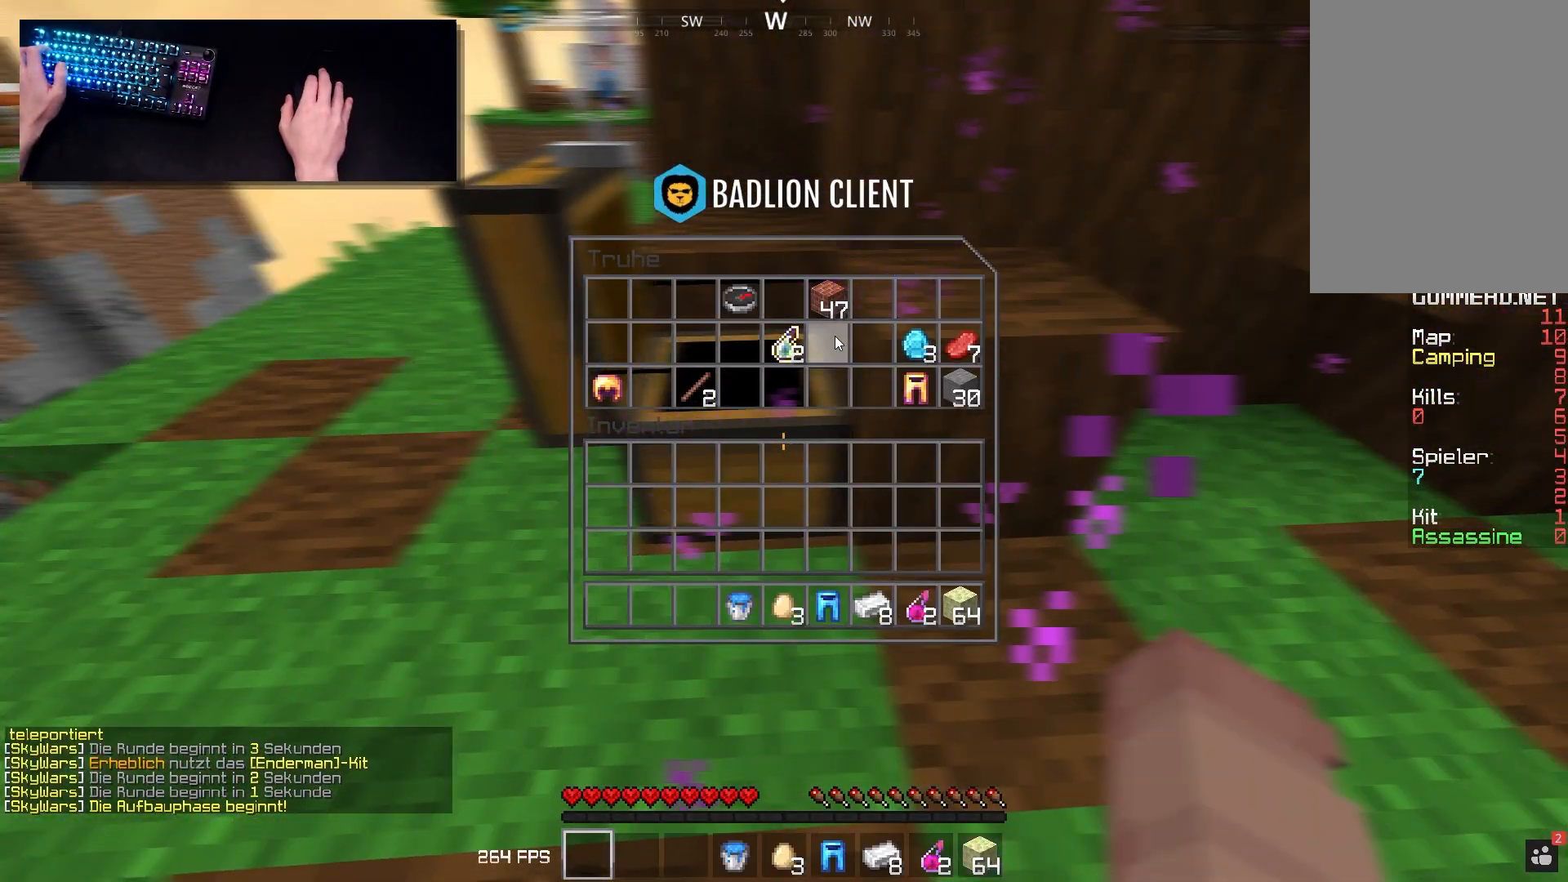
{"keys": [], "mouse": [], "events": []}
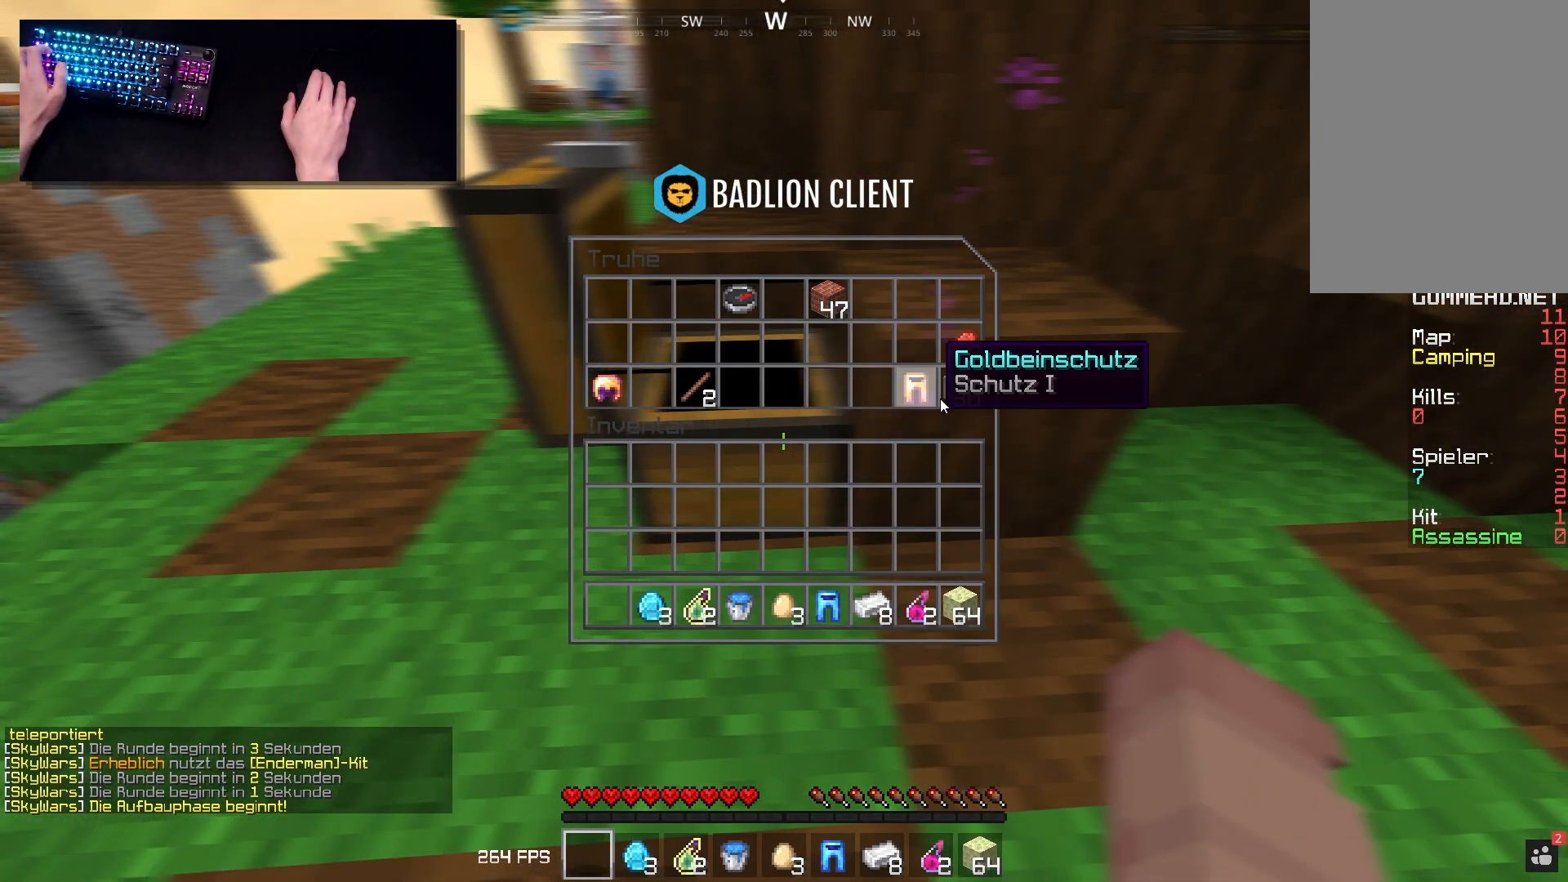
{"keys": [], "mouse": [], "events": []}
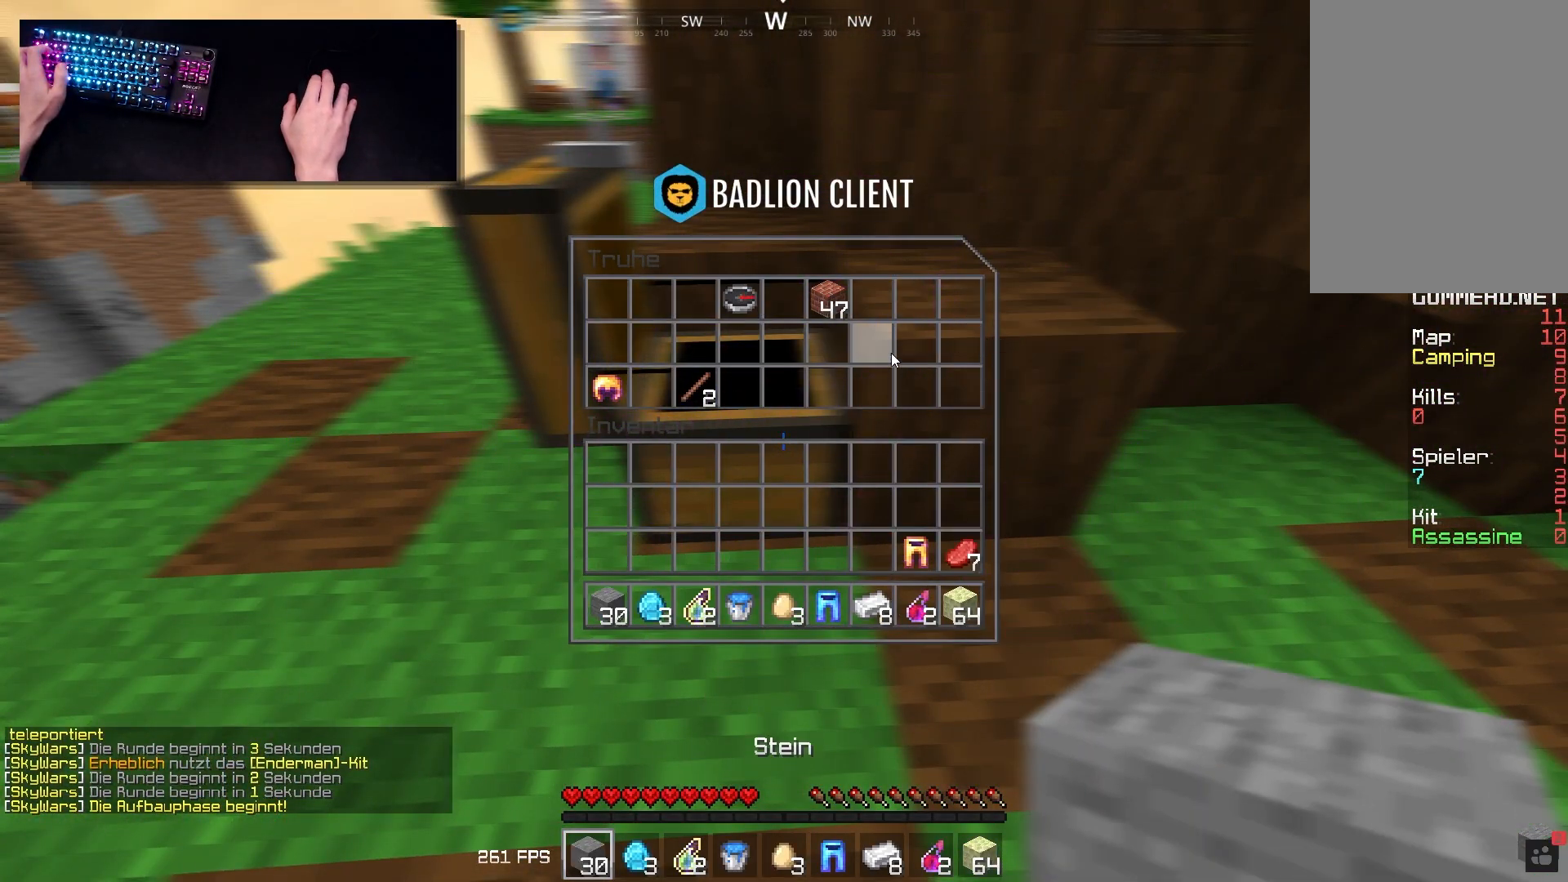
{"keys": [], "mouse": [], "events": []}
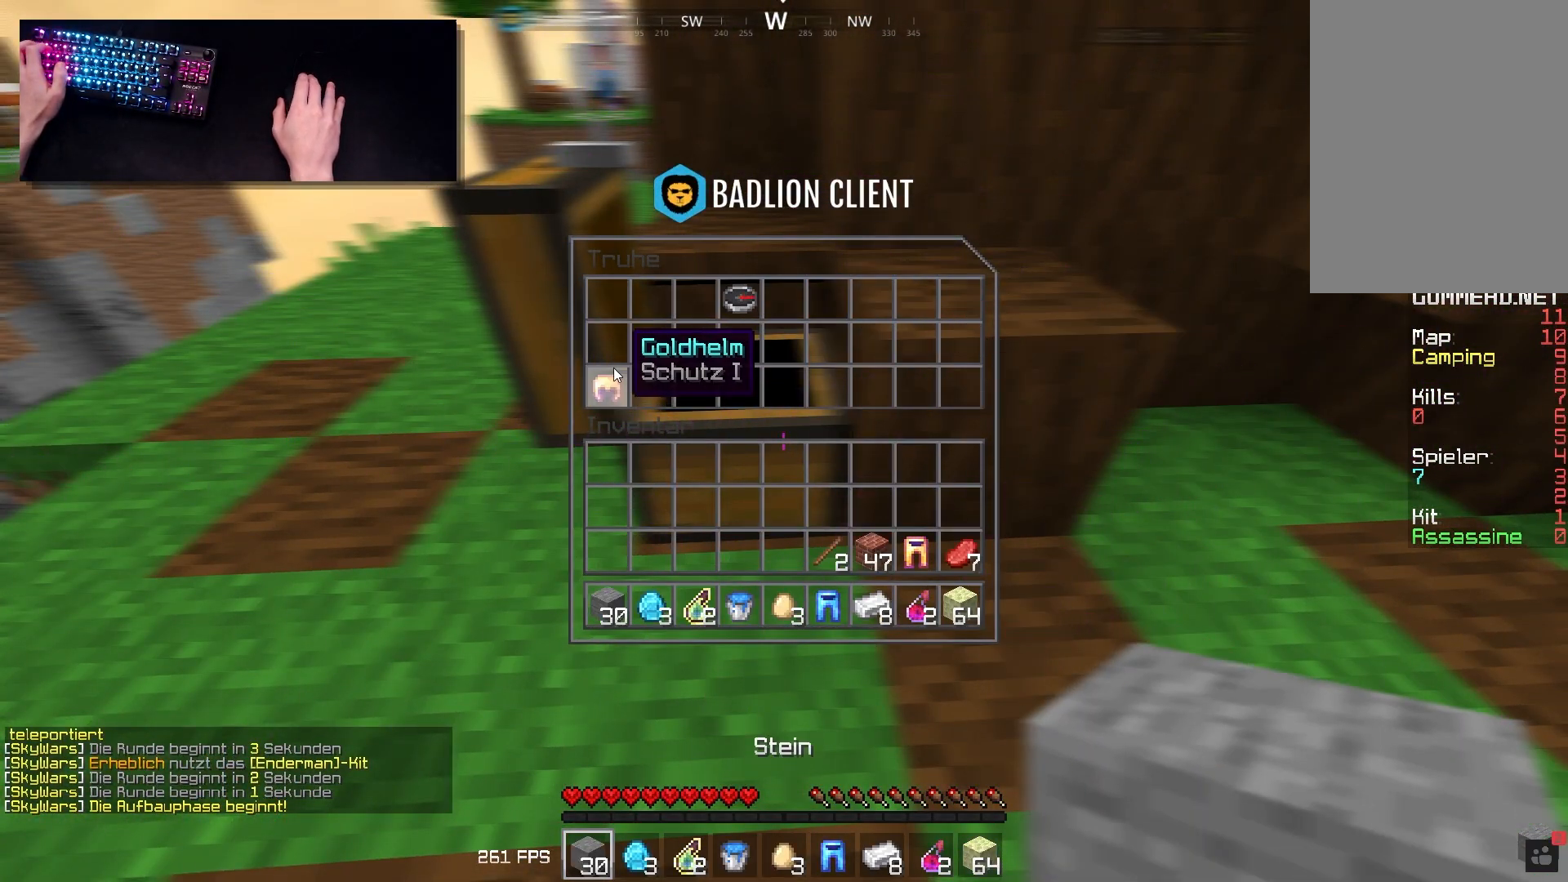
{"keys": ["d", "s", "space"], "mouse": ["right"], "events": [[133, "d", "down"], [133, "mouse_right", "down"], [133, "s", "down"], [133, "space", "down"]]}
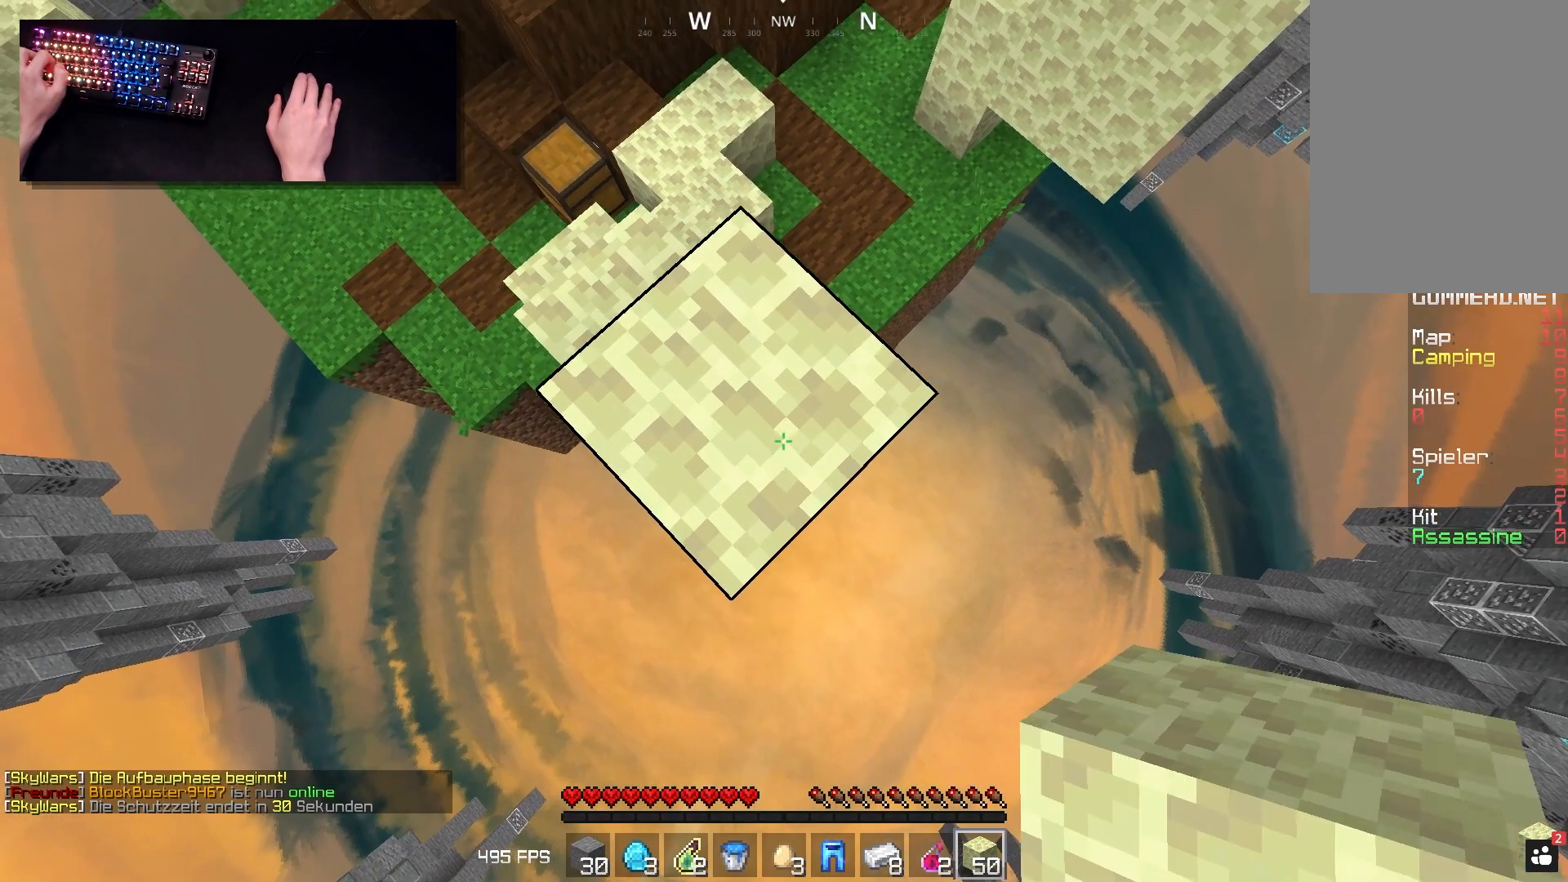
{"keys": ["d", "s", "space"], "mouse": ["right"], "events": []}
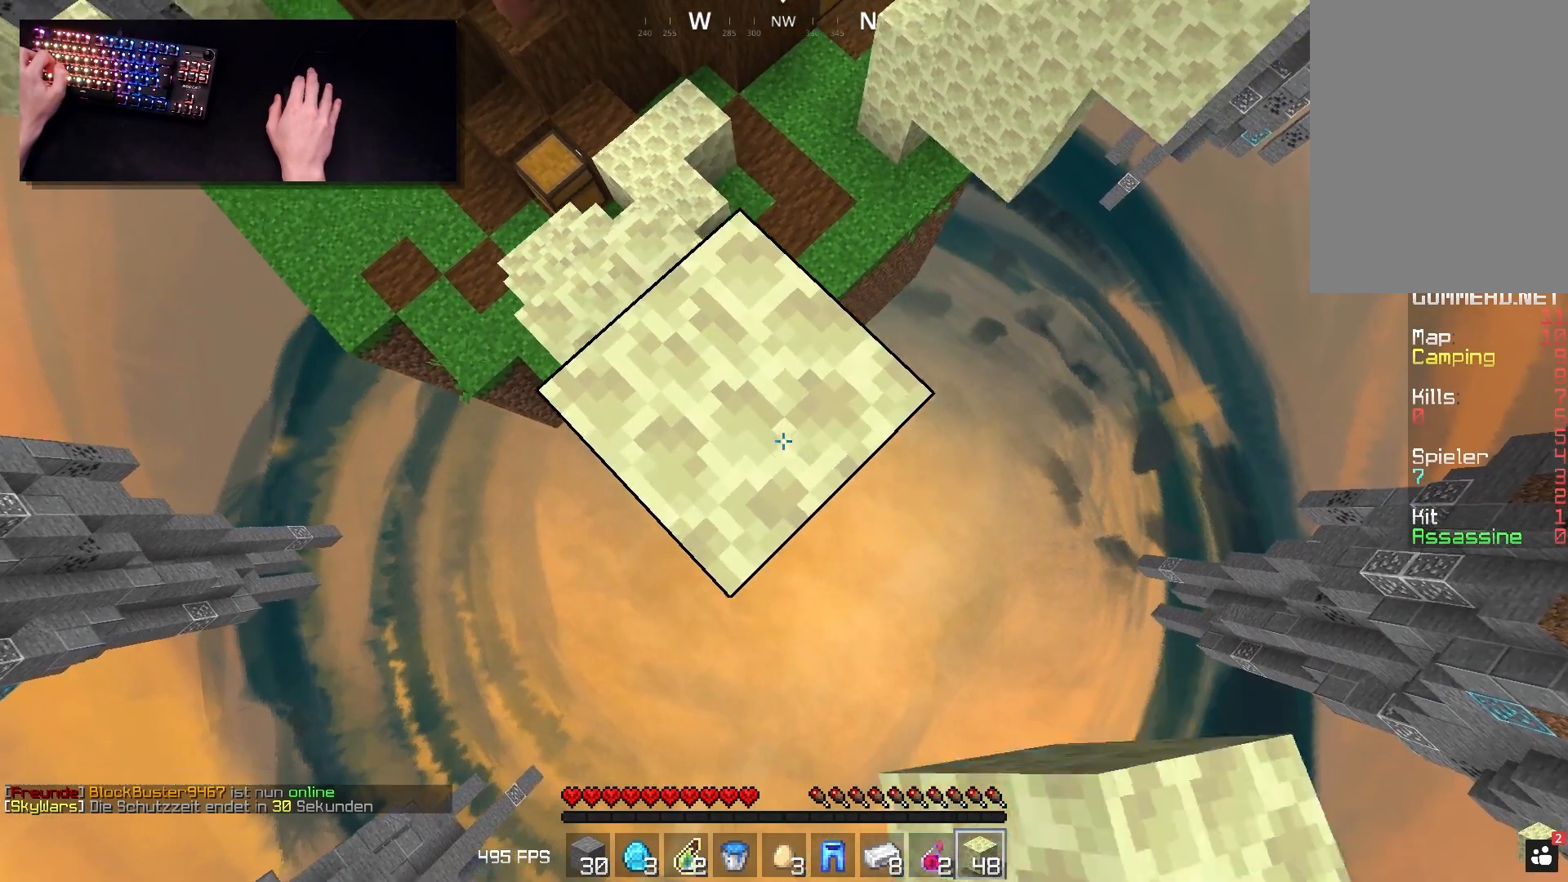
{"keys": ["d", "s", "space"], "mouse": ["right"], "events": []}